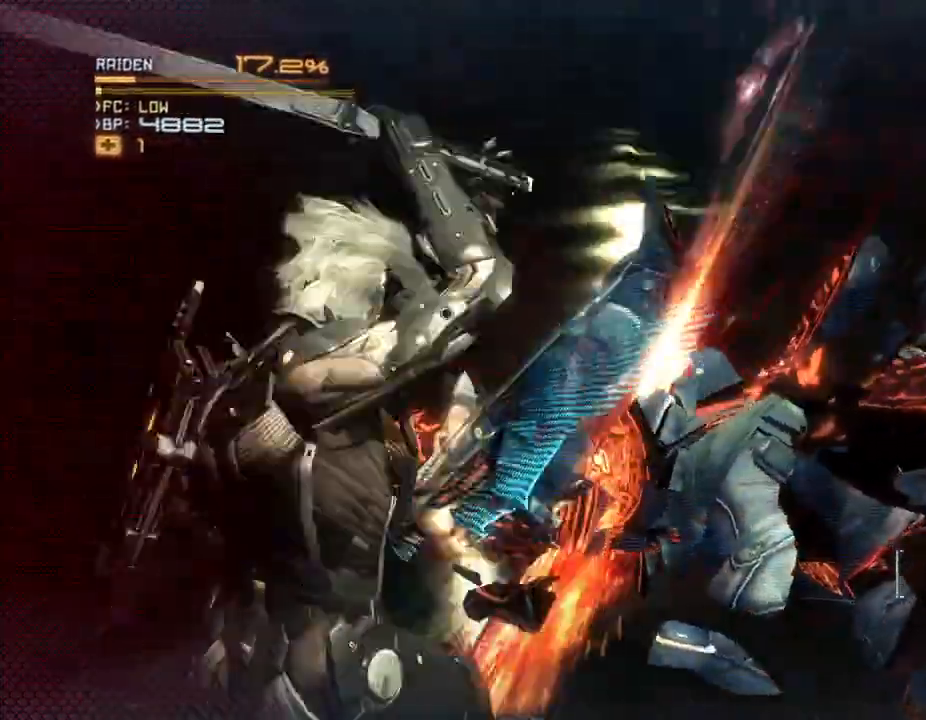
Gameplay with a controller (Xbox layout); each line is a JSON object with the inputs held at the frame after it. "events" lists button and stick changes between this image and that frame as [ms after this image, input, new state], when the widget could be followed in between. Not read: B DPAD_DOWN DPAD_RIGHT HOME L3 R3.
{"buttons": ["L2", "R2"], "left_stick": "up-left", "right_stick": "center", "events": [[100, "right_stick", "up-left"], [133, "left_stick", "up-left"], [333, "right_stick", "right"], [467, "right_stick", "center"]]}
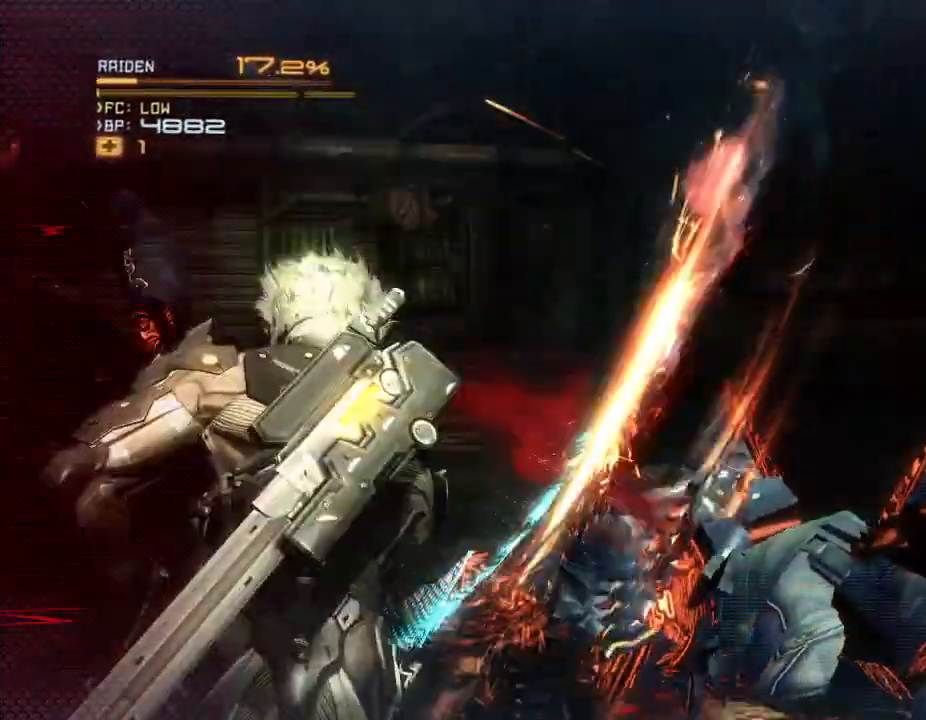
{"buttons": ["L2", "R2"], "left_stick": "down-right", "right_stick": "center", "events": [[100, "left_stick", "left"], [100, "right_stick", "right"], [200, "left_stick", "down"], [200, "right_stick", "center"], [433, "left_stick", "down-right"]]}
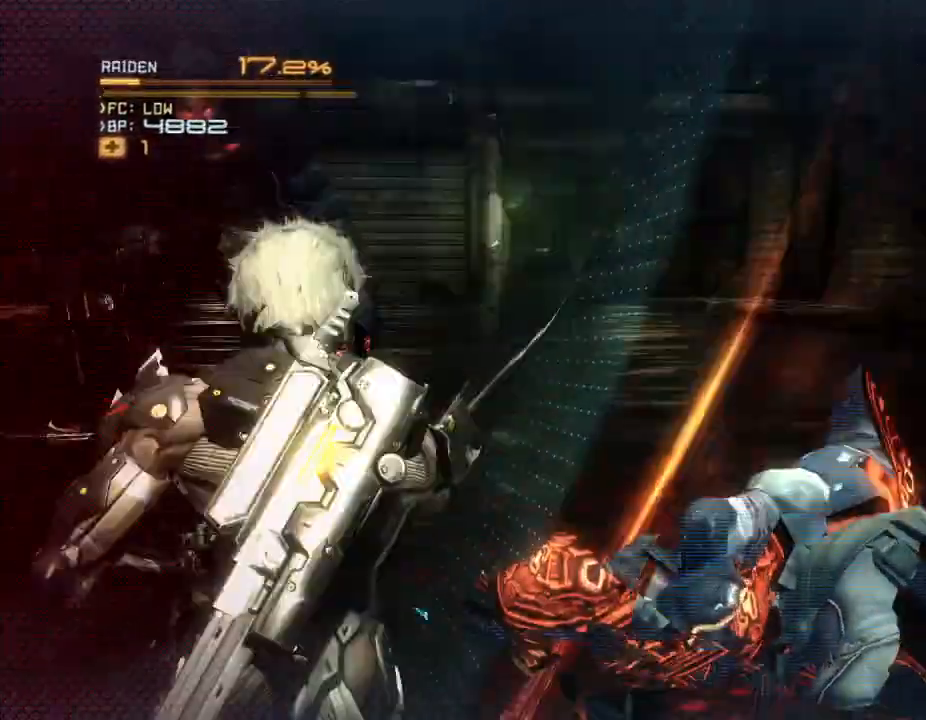
{"buttons": ["L2", "R2"], "left_stick": "down-right", "right_stick": "right", "events": [[233, "right_stick", "right"], [367, "right_stick", "center"], [467, "right_stick", "right"]]}
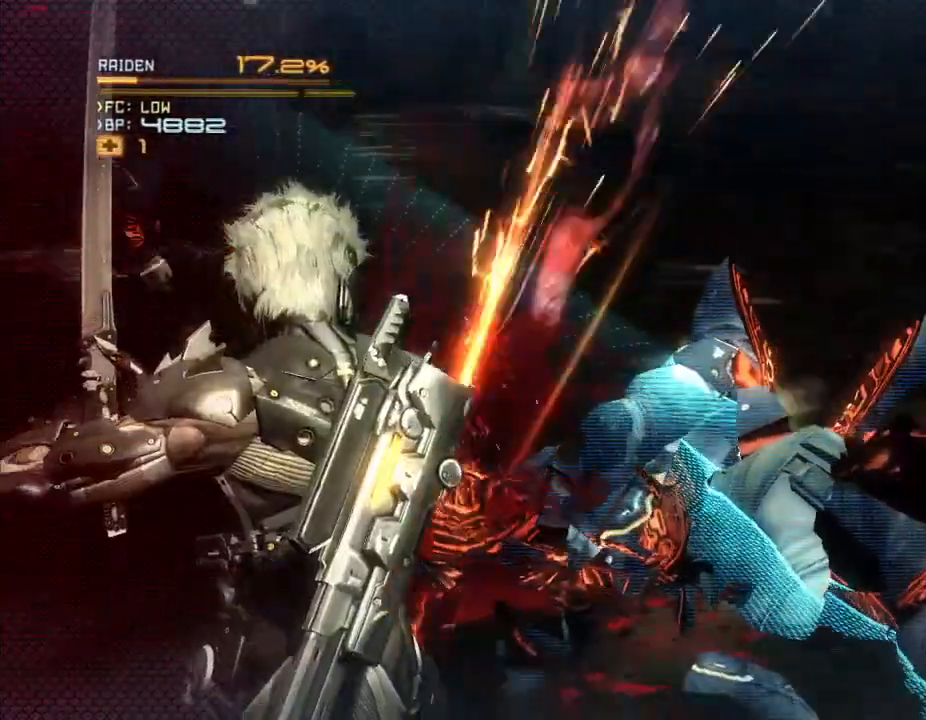
{"buttons": ["L2", "R2"], "left_stick": "center", "right_stick": "down-right", "events": [[67, "left_stick", "center"], [133, "right_stick", "center"], [233, "right_stick", "right"], [367, "right_stick", "left"], [500, "right_stick", "down-right"]]}